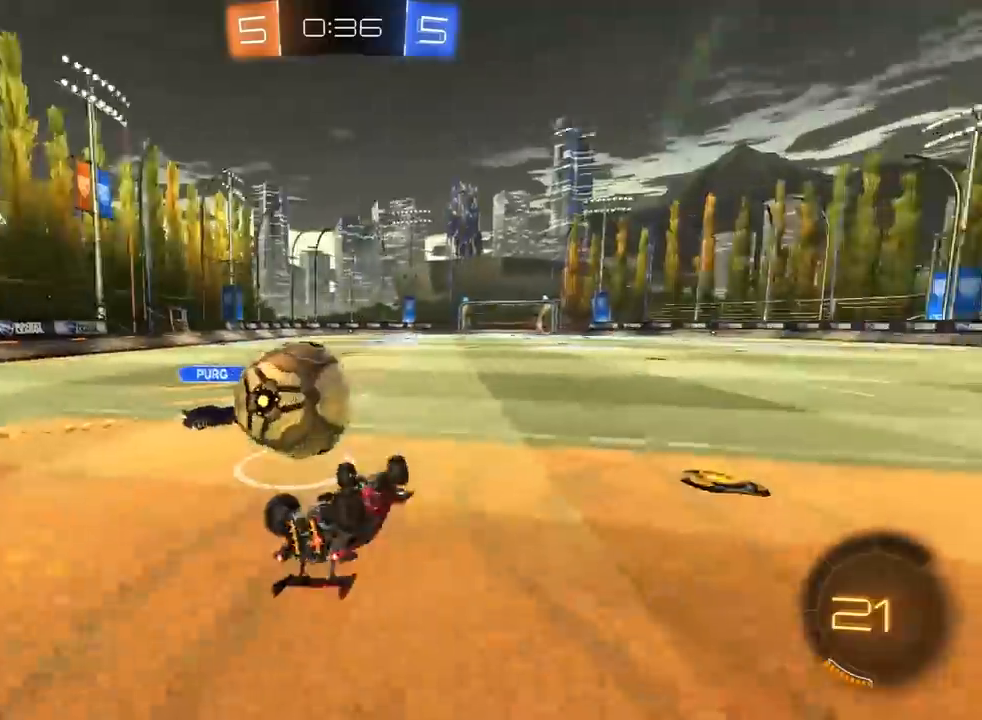
Gameplay with a controller (PlayStation layout); each line is a JSON object with the inputs held at the frame after it (dt_ms = milliseconds from this image to that frame). "events" lists button and stick changes between this image and that frame as [ms after this image, input, new state], when the widget could be followed in between. Not read: R2.
{"dt_ms": 500, "buttons": ["L2"], "left_stick": "center", "right_stick": "center", "events": [[200, "L1", "up"], [250, "left_stick", "center"], [467, "L2", "down"]]}
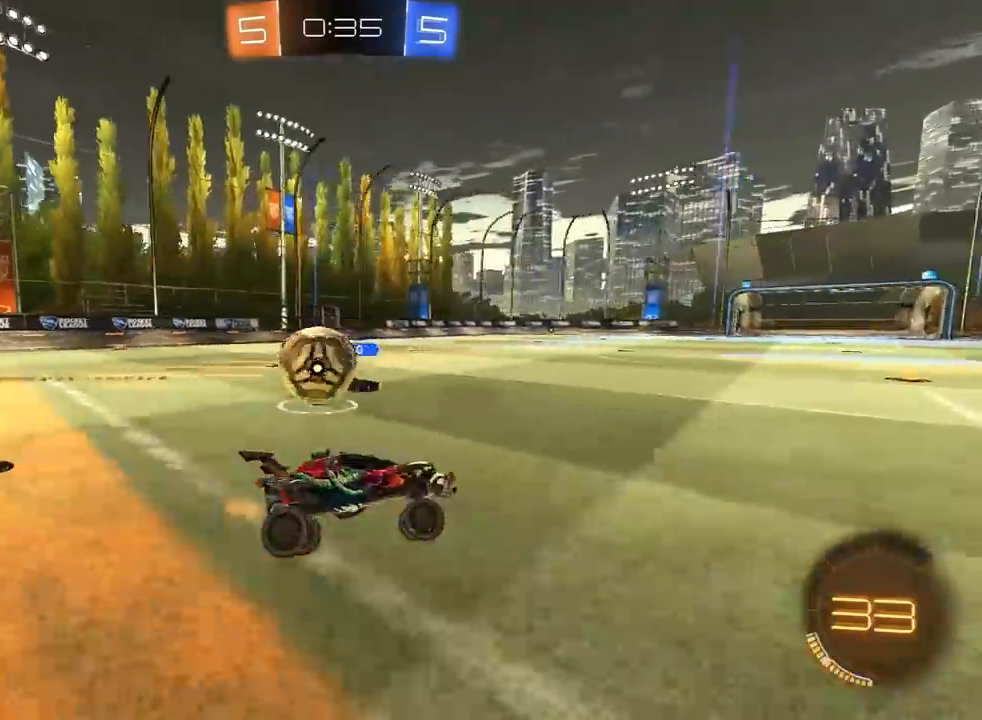
{"dt_ms": 500, "buttons": ["L1"], "left_stick": "up-right", "right_stick": "center", "events": [[133, "left_stick", "right"], [300, "L2", "up"], [417, "L1", "down"], [467, "left_stick", "up-right"]]}
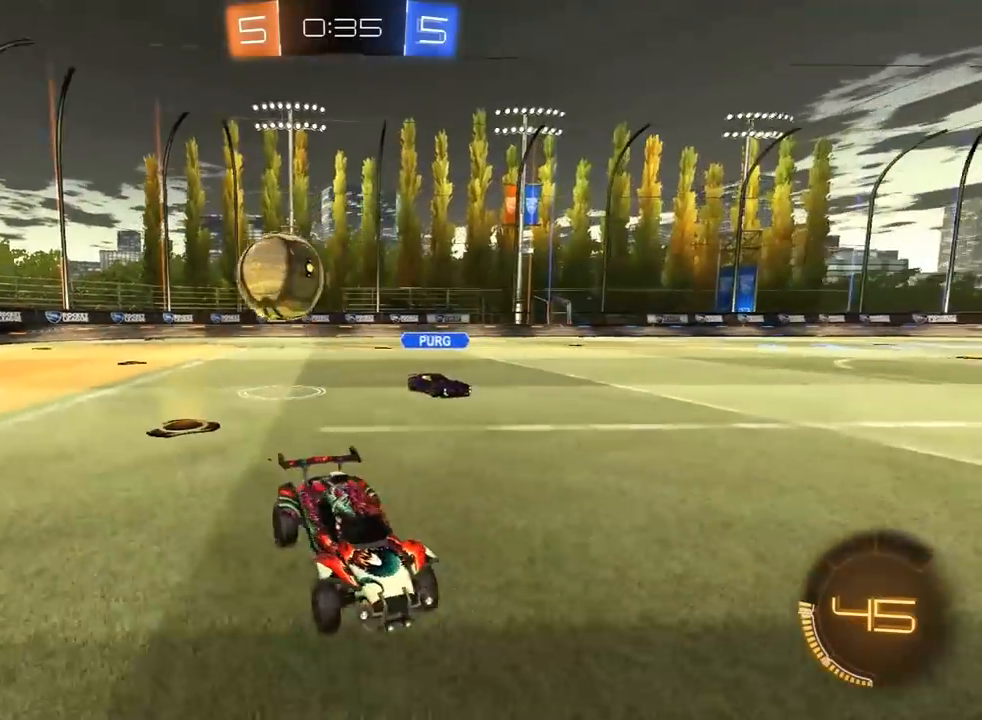
{"dt_ms": 500, "buttons": [], "left_stick": "up-right", "right_stick": "center", "events": [[33, "L1", "up"]]}
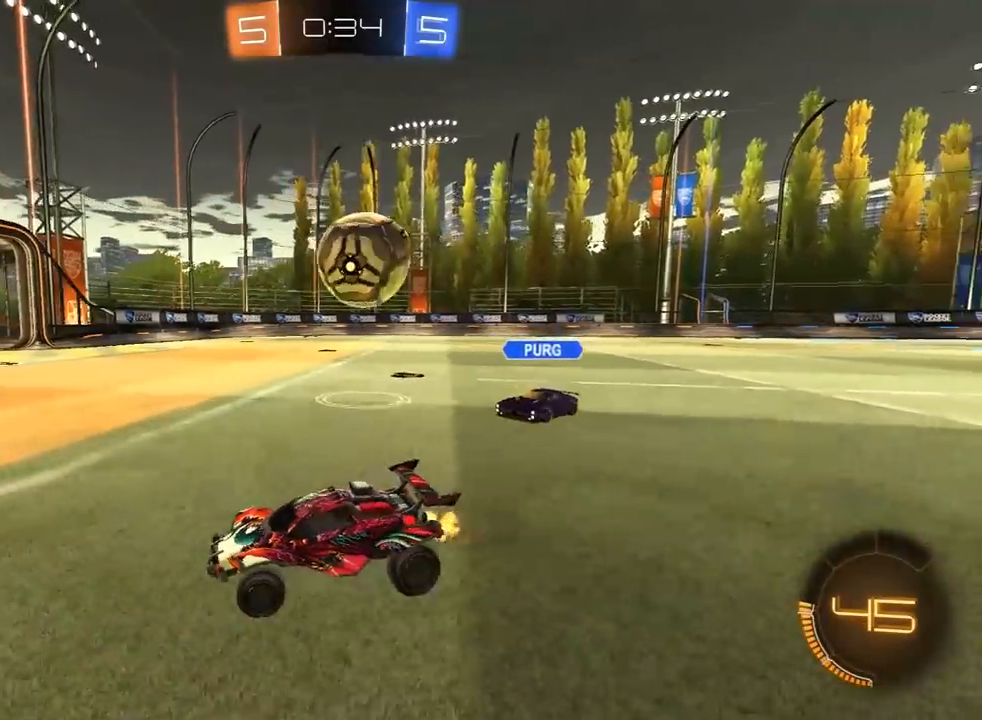
{"dt_ms": 500, "buttons": ["L1"], "left_stick": "left", "right_stick": "center", "events": [[33, "R1", "down"], [100, "R1", "up"], [150, "R1", "down"], [150, "left_stick", "up"], [250, "left_stick", "center"], [267, "R1", "up"], [417, "left_stick", "left"], [500, "L1", "down"]]}
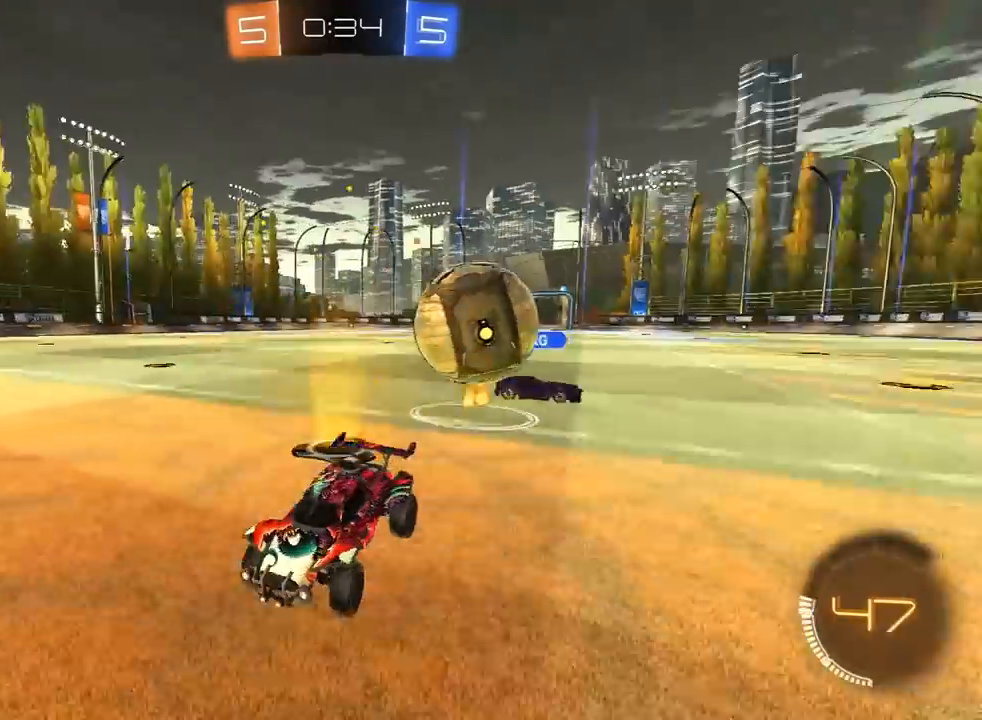
{"dt_ms": 500, "buttons": [], "left_stick": "left", "right_stick": "center", "events": [[167, "L1", "up"], [283, "L2", "down"], [417, "L2", "up"]]}
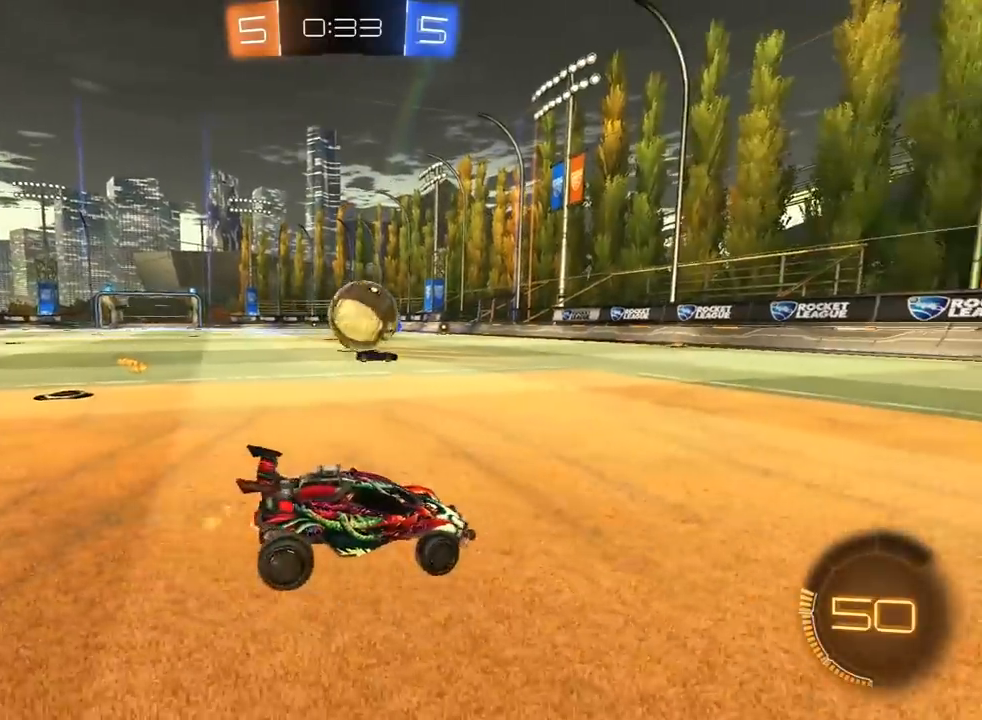
{"dt_ms": 500, "buttons": ["L2"], "left_stick": "center", "right_stick": "center", "events": [[300, "L2", "down"], [317, "left_stick", "right"], [467, "left_stick", "center"]]}
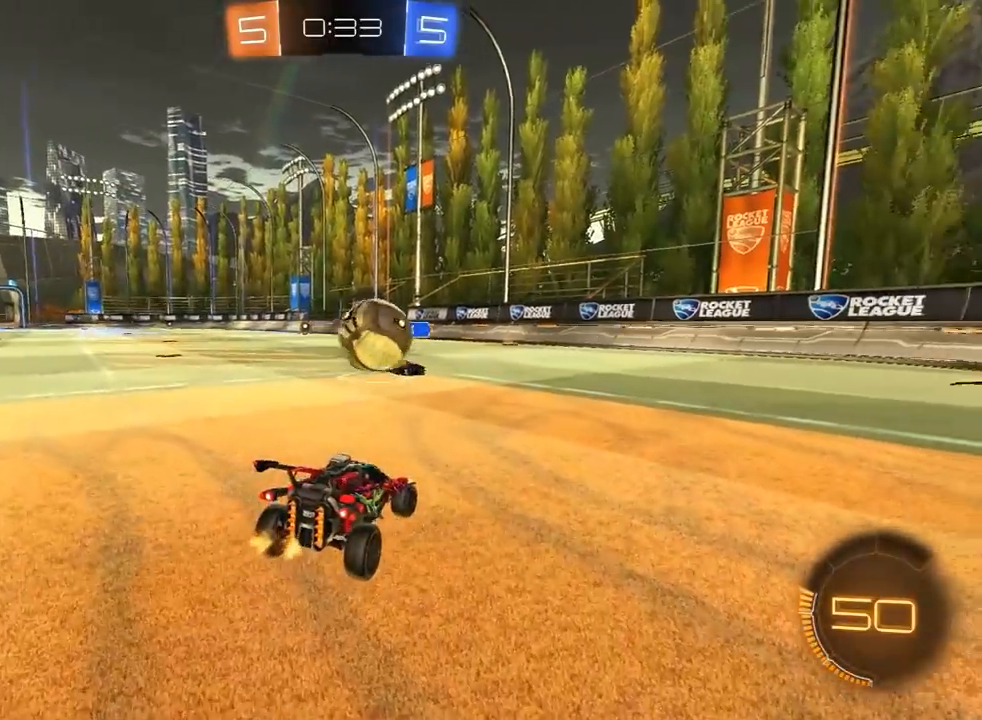
{"dt_ms": 500, "buttons": ["CROSS", "R1"], "left_stick": "down-right", "right_stick": "center", "events": [[133, "left_stick", "right"], [217, "left_stick", "center"], [267, "L2", "up"], [267, "R1", "down"], [467, "left_stick", "down-right"], [500, "CROSS", "down"]]}
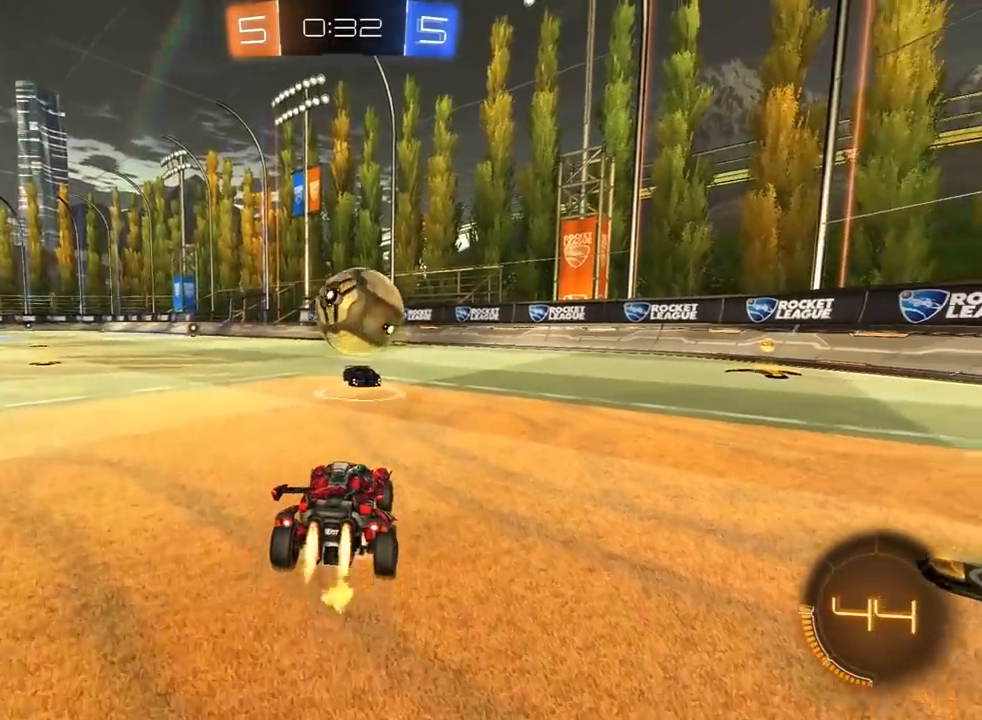
{"dt_ms": 500, "buttons": ["L1", "L3"], "left_stick": "right", "right_stick": "center", "events": [[133, "left_stick", "up"], [183, "left_stick", "up-right"], [200, "CROSS", "up"], [250, "L1", "down"], [283, "CROSS", "down"], [283, "L3", "down"], [383, "CROSS", "up"], [383, "R1", "up"], [417, "left_stick", "right"]]}
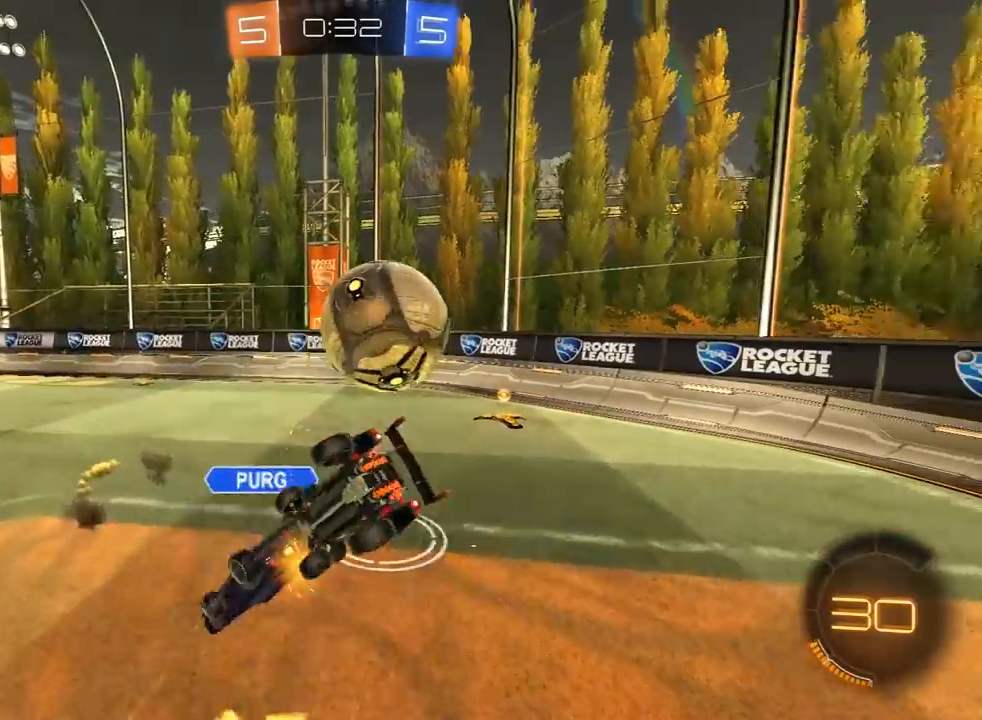
{"dt_ms": 500, "buttons": [], "left_stick": "up-left", "right_stick": "center", "events": [[67, "L3", "up"], [150, "left_stick", "up-right"], [433, "L1", "up"], [433, "left_stick", "up-left"]]}
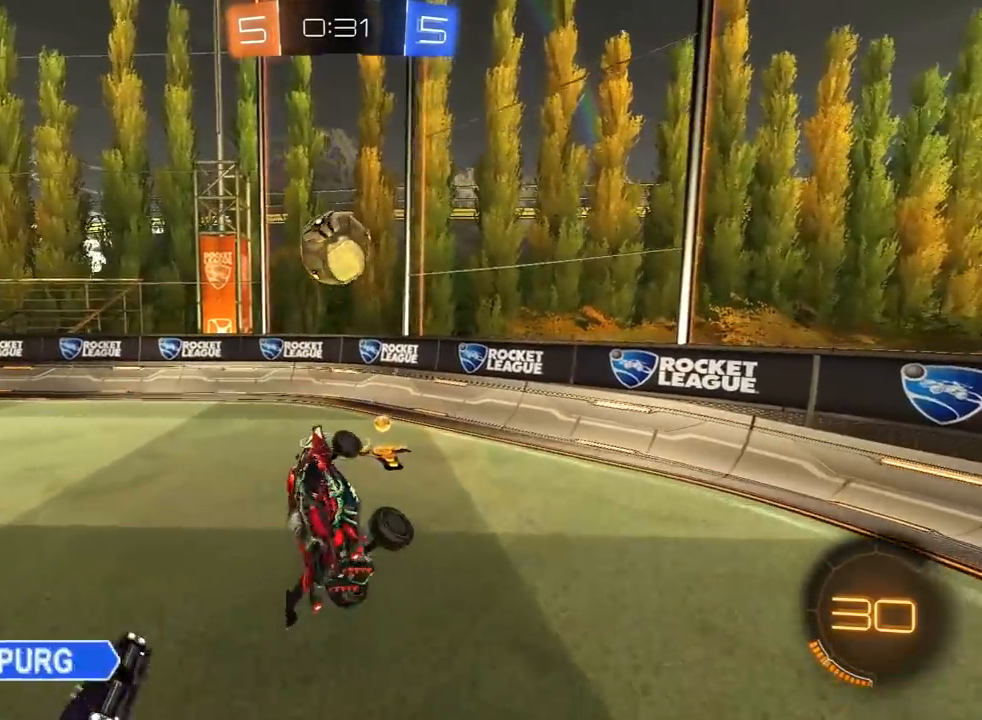
{"dt_ms": 500, "buttons": ["R1"], "left_stick": "down-right", "right_stick": "center", "events": [[33, "left_stick", "left"], [133, "R1", "down"], [300, "left_stick", "down-right"]]}
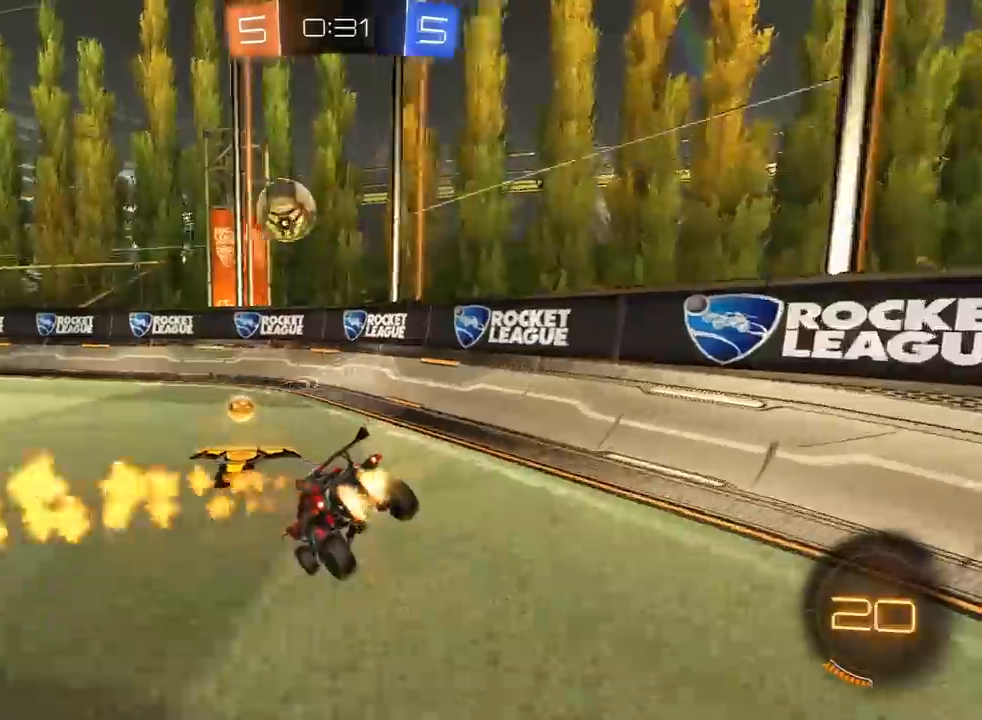
{"dt_ms": 500, "buttons": ["R1"], "left_stick": "right", "right_stick": "center", "events": [[167, "left_stick", "center"], [450, "left_stick", "right"]]}
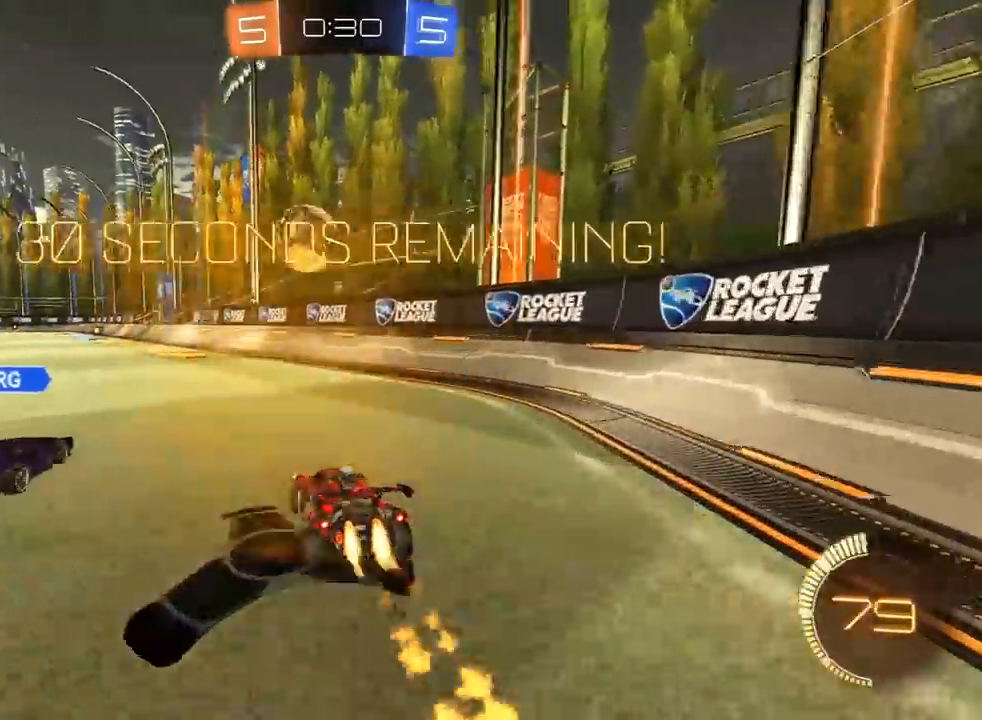
{"dt_ms": 500, "buttons": [], "left_stick": "center", "right_stick": "center", "events": [[83, "left_stick", "left"], [200, "left_stick", "center"], [367, "left_stick", "left"], [500, "R1", "up"], [500, "left_stick", "center"]]}
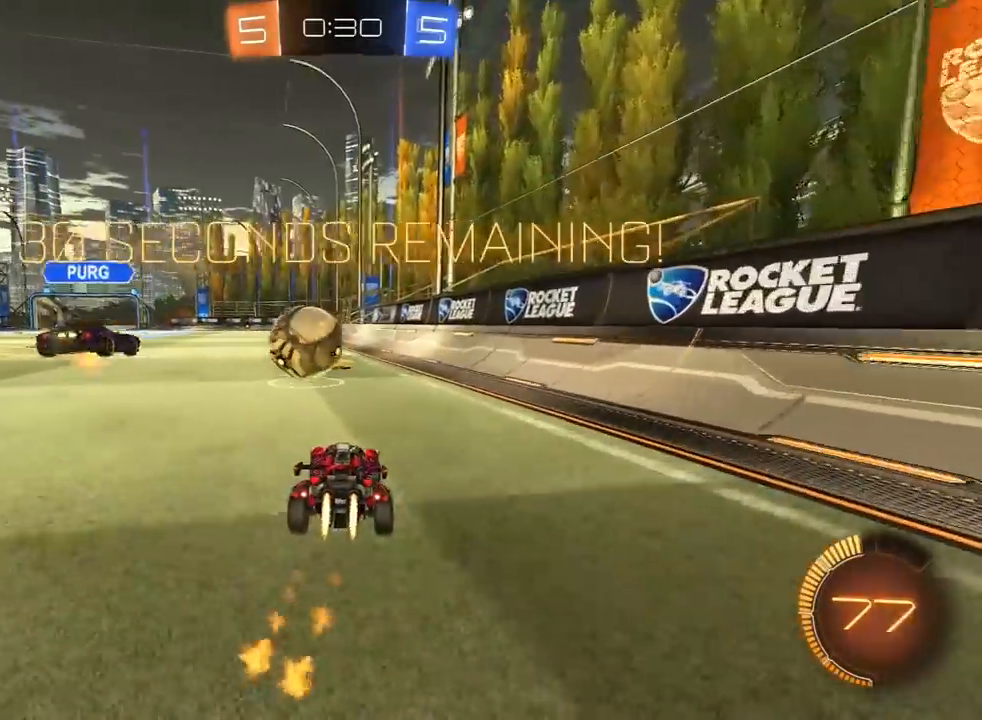
{"dt_ms": 500, "buttons": ["R1"], "left_stick": "center", "right_stick": "center", "events": [[150, "L2", "down"], [300, "L2", "up"], [350, "R1", "down"]]}
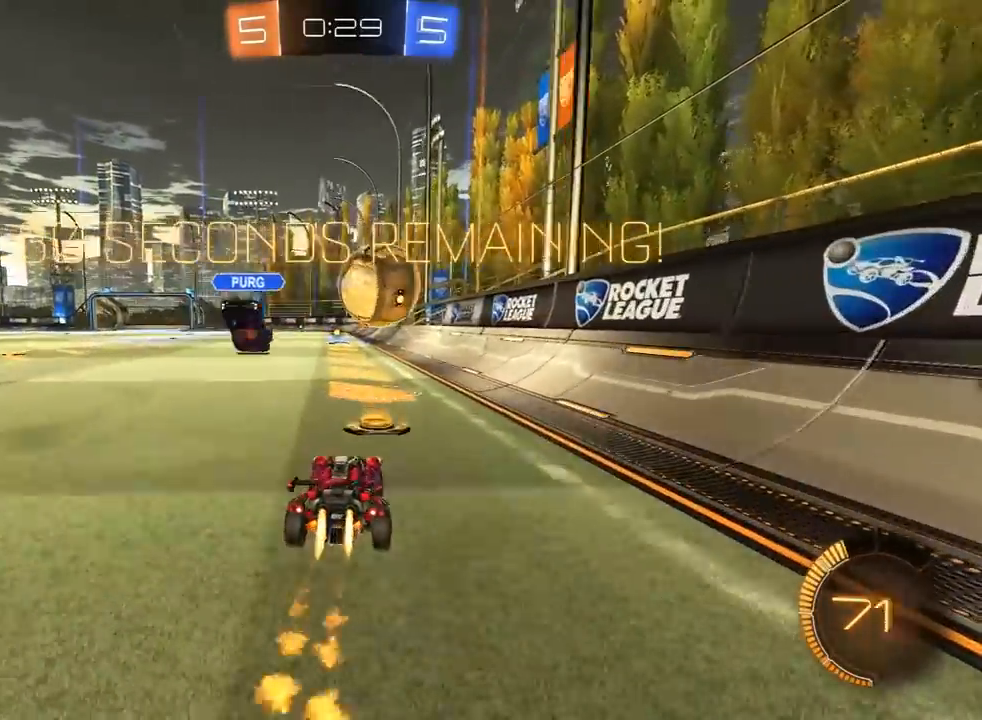
{"dt_ms": 500, "buttons": ["R1"], "left_stick": "up-left", "right_stick": "center", "events": [[50, "left_stick", "right"], [133, "left_stick", "center"], [433, "left_stick", "up-left"]]}
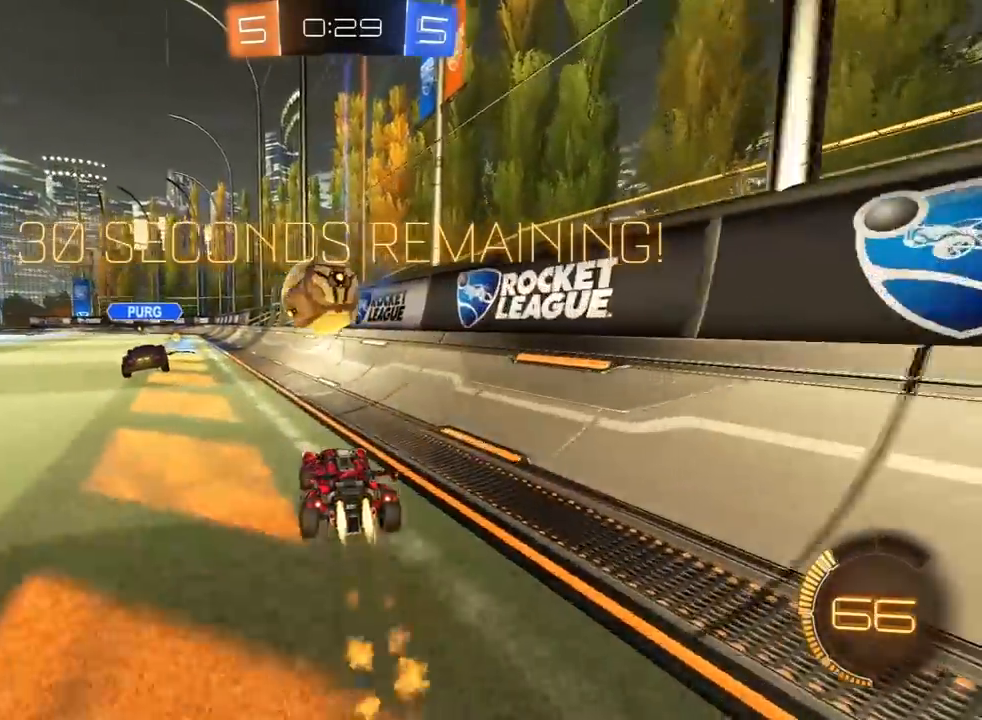
{"dt_ms": 500, "buttons": [], "left_stick": "center", "right_stick": "center", "events": [[67, "left_stick", "center"], [167, "R1", "up"], [183, "left_stick", "left"], [317, "L2", "down"], [333, "TRIANGLE", "down"], [417, "TRIANGLE", "up"], [467, "L2", "up"], [483, "left_stick", "center"]]}
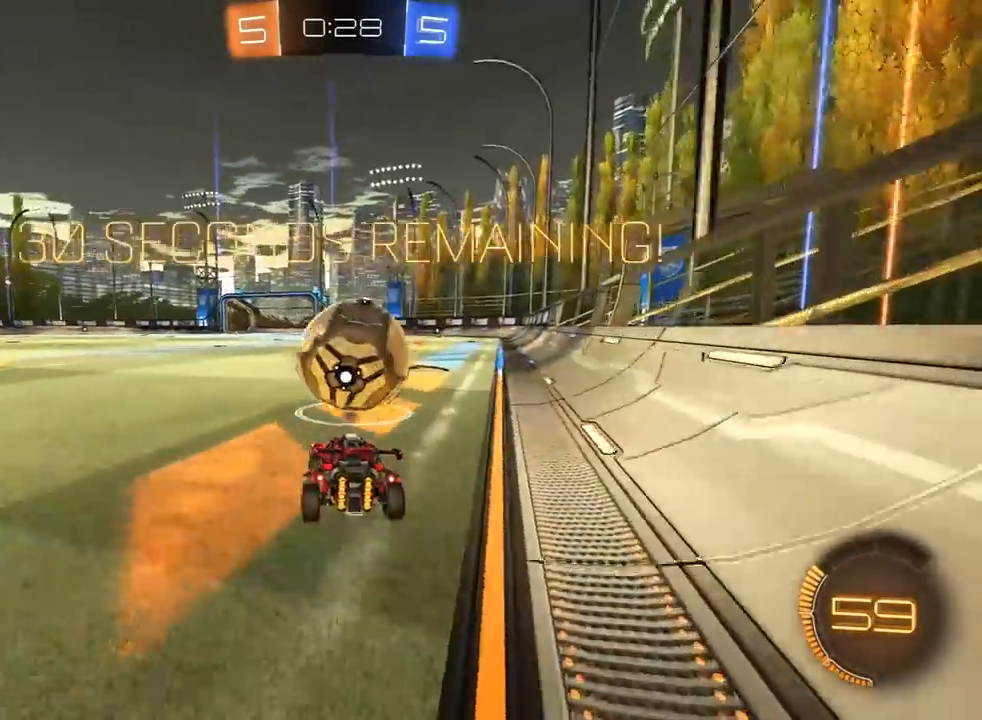
{"dt_ms": 500, "buttons": [], "left_stick": "center", "right_stick": "center", "events": [[133, "R1", "down"], [350, "R1", "up"]]}
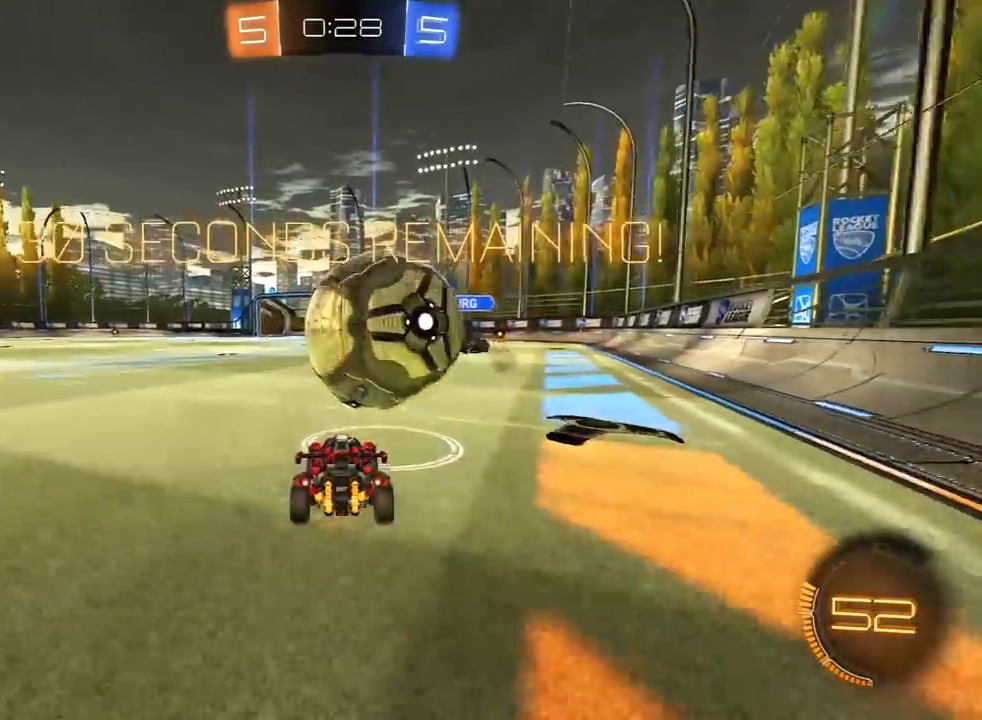
{"dt_ms": 500, "buttons": [], "left_stick": "left", "right_stick": "center", "events": [[83, "R1", "down"], [117, "left_stick", "right"], [317, "left_stick", "center"], [417, "R1", "up"], [417, "left_stick", "left"]]}
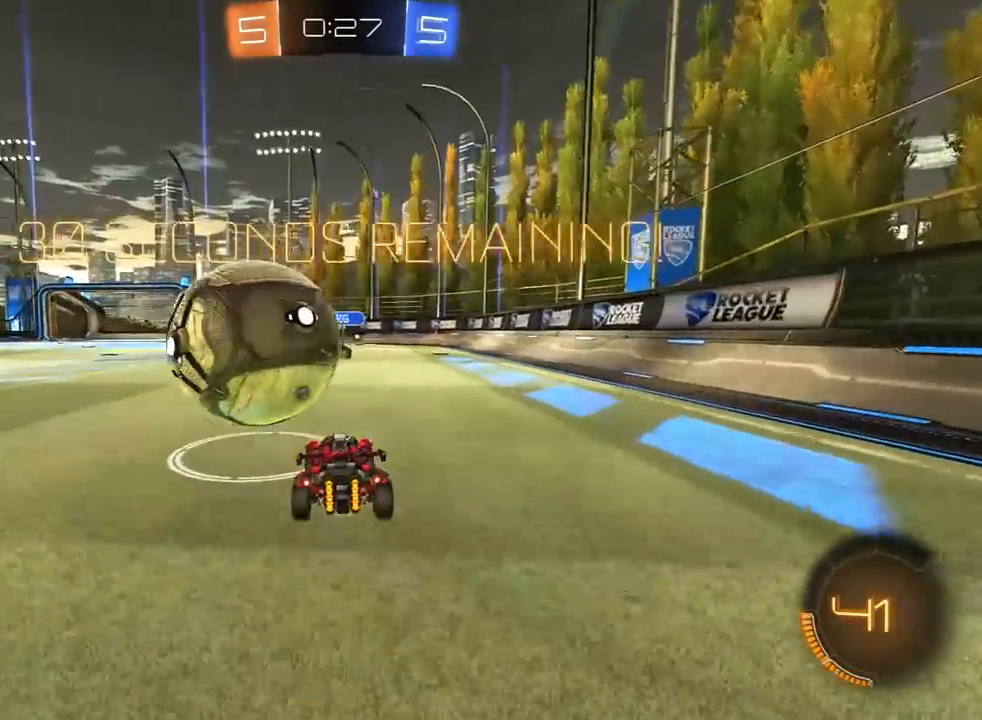
{"dt_ms": 500, "buttons": [], "left_stick": "center", "right_stick": "center", "events": [[67, "left_stick", "center"], [233, "left_stick", "left"], [300, "left_stick", "center"], [383, "L2", "down"], [483, "L2", "up"]]}
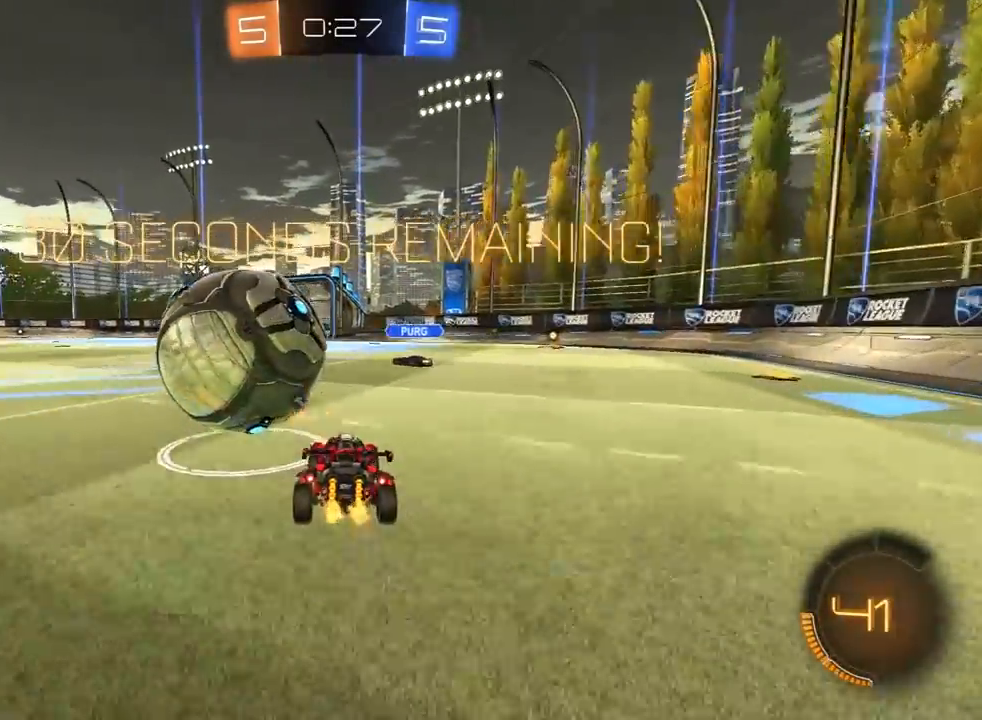
{"dt_ms": 1000, "buttons": ["L1", "R1"], "left_stick": "left", "right_stick": "center", "events": [[83, "R1", "down"], [367, "R1", "up"], [383, "R1", "down"], [483, "left_stick", "right"], [517, "R1", "up"], [600, "left_stick", "left"], [700, "left_stick", "up-right"], [717, "R1", "down"], [833, "left_stick", "left"], [867, "L1", "down"]]}
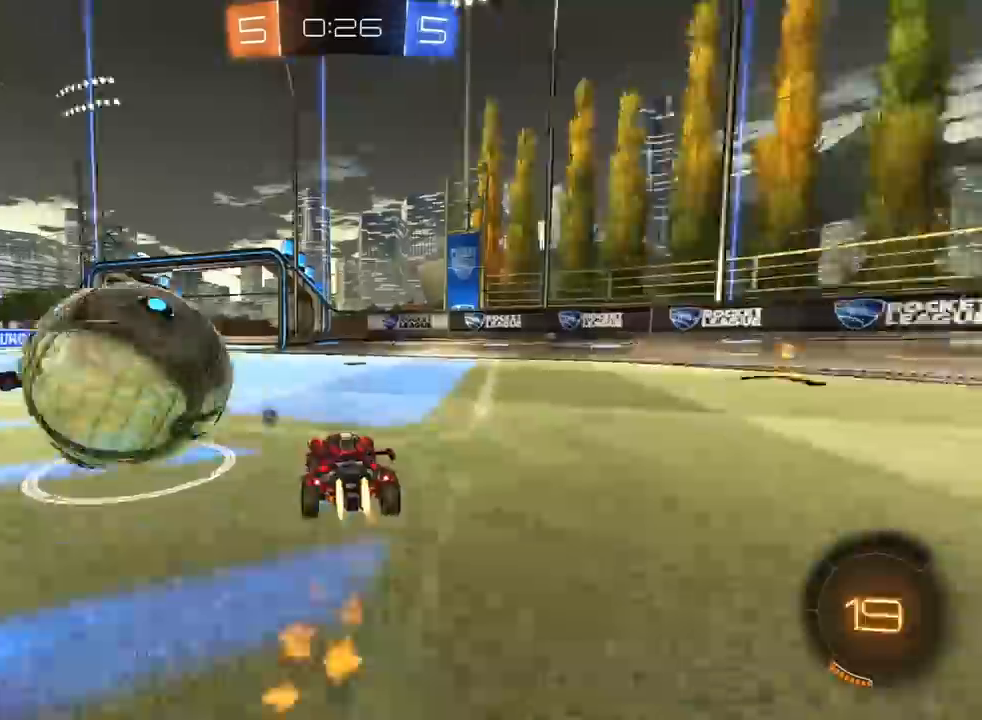
{"dt_ms": 500, "buttons": [], "left_stick": "center", "right_stick": "center", "events": [[17, "L1", "up"], [83, "L3", "down"], [283, "L3", "up"], [350, "R1", "up"], [500, "left_stick", "center"]]}
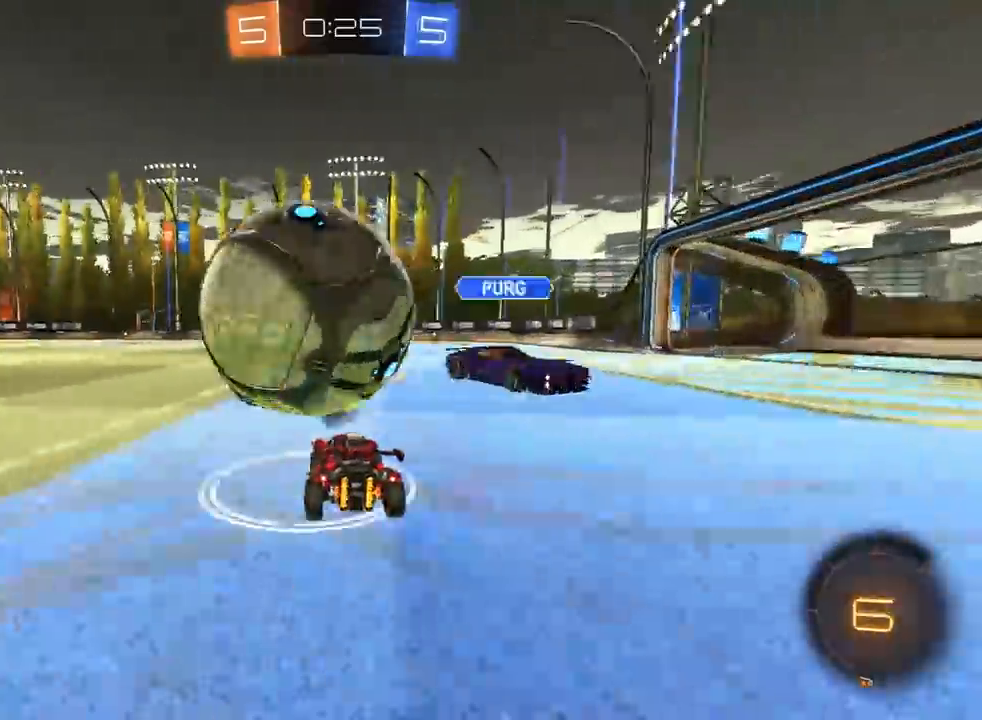
{"dt_ms": 500, "buttons": [], "left_stick": "right", "right_stick": "center", "events": [[17, "left_stick", "right"]]}
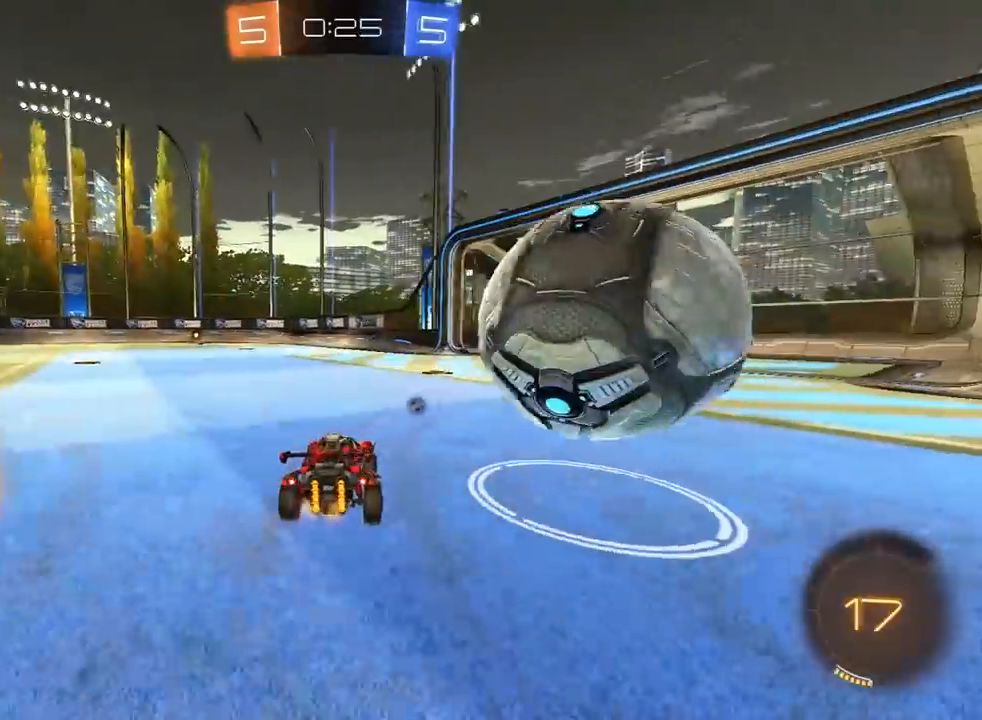
{"dt_ms": 500, "buttons": ["R1"], "left_stick": "center", "right_stick": "center", "events": [[217, "left_stick", "left"], [283, "left_stick", "right"], [400, "R1", "down"], [450, "left_stick", "center"]]}
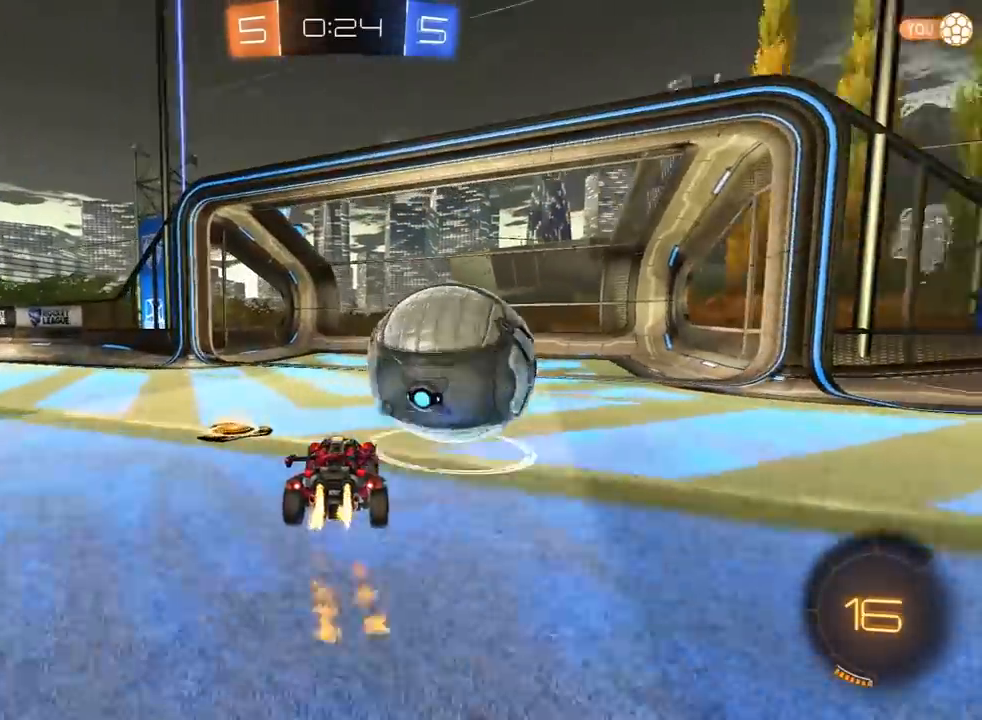
{"dt_ms": 500, "buttons": ["L1"], "left_stick": "up-right", "right_stick": "center"}
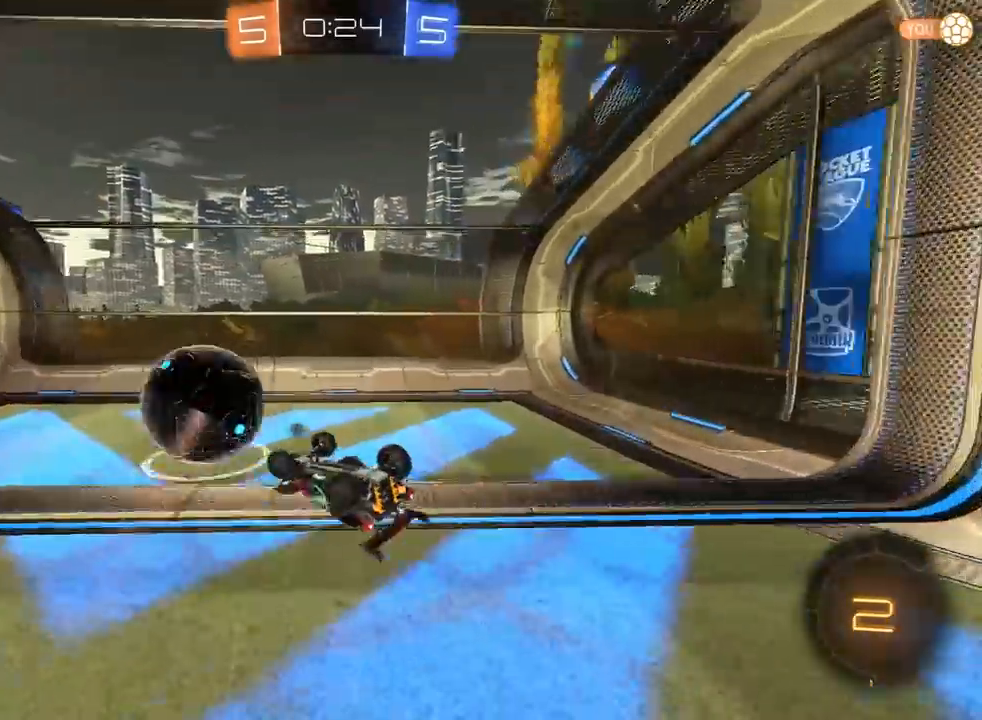
{"dt_ms": 500, "buttons": [], "left_stick": "right", "right_stick": "center", "events": [[50, "TRIANGLE", "down"], [83, "left_stick", "center"], [133, "L1", "up"], [133, "TRIANGLE", "up"], [250, "TRIANGLE", "down"], [367, "TRIANGLE", "up"], [417, "left_stick", "right"]]}
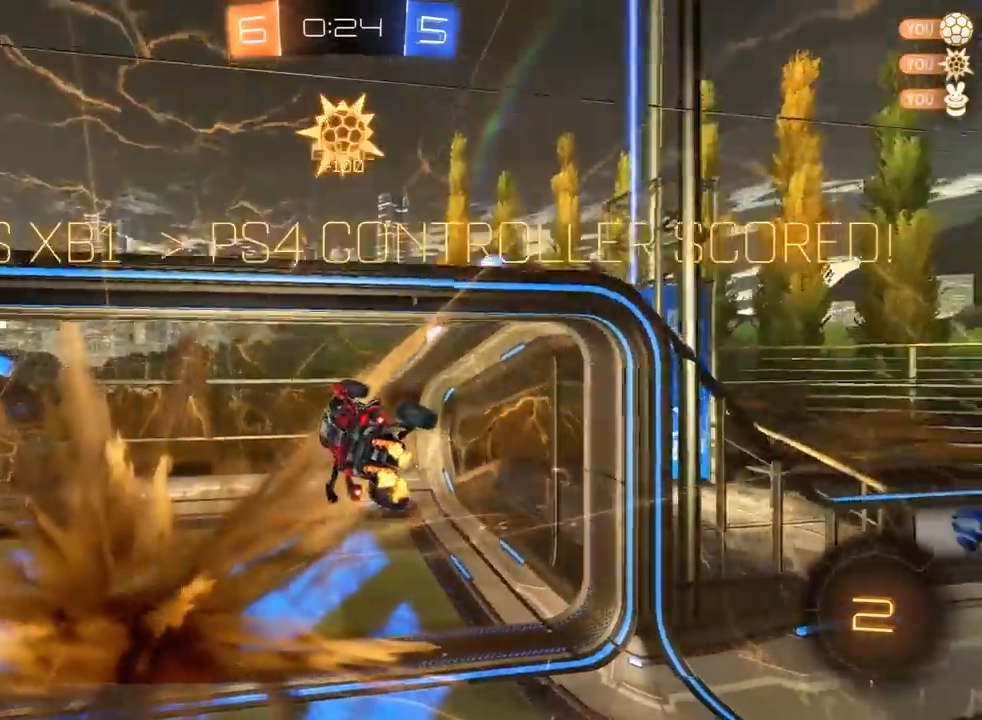
{"dt_ms": 500, "buttons": [], "left_stick": "down-right", "right_stick": "center", "events": [[300, "left_stick", "down-right"]]}
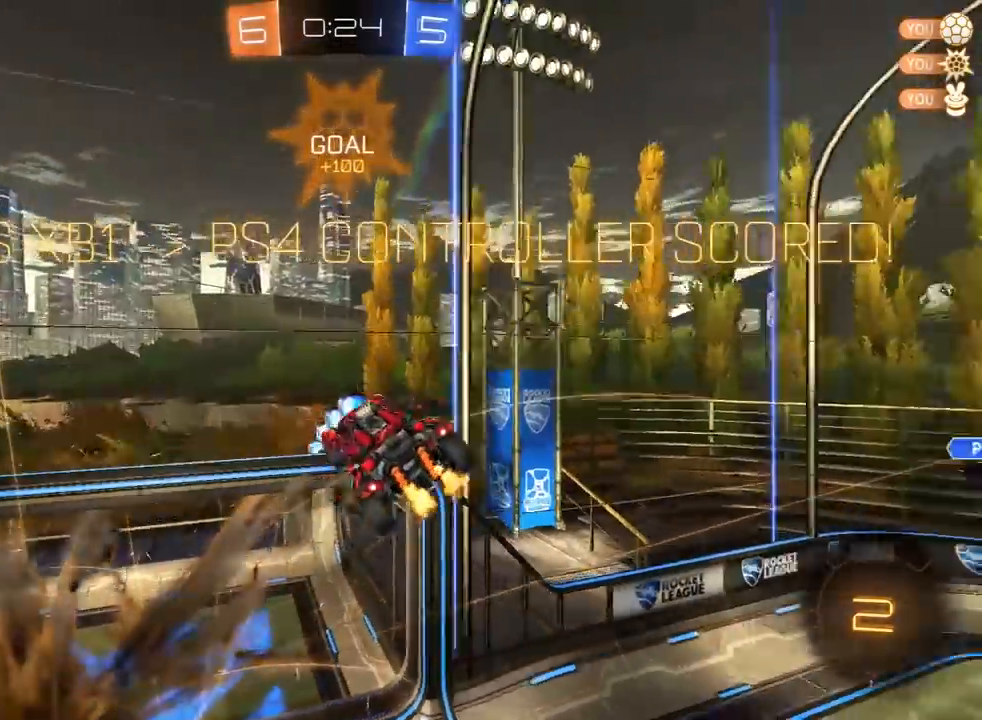
{"dt_ms": 500, "buttons": ["L1"], "left_stick": "down", "right_stick": "center", "events": [[33, "L1", "down"], [233, "left_stick", "down"]]}
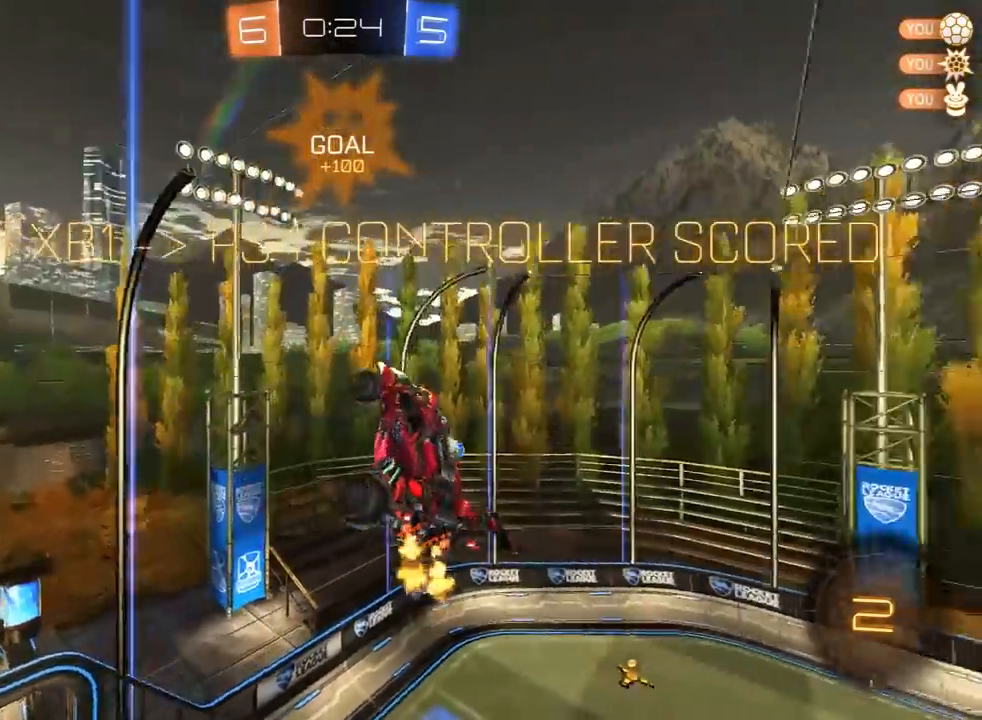
{"dt_ms": 500, "buttons": ["L1", "R1"], "left_stick": "center", "right_stick": "center", "events": [[100, "R1", "down"], [133, "left_stick", "up-right"], [250, "left_stick", "center"], [417, "left_stick", "right"], [483, "left_stick", "center"]]}
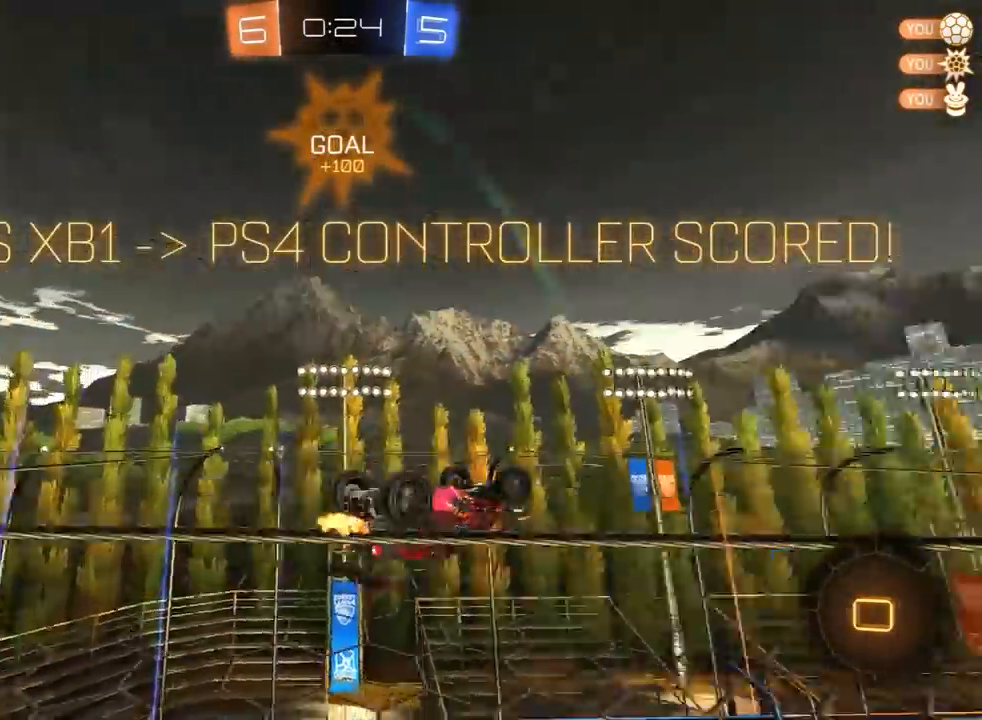
{"dt_ms": 500, "buttons": [], "left_stick": "center", "right_stick": "center", "events": [[50, "left_stick", "right"], [67, "CROSS", "down"], [117, "CROSS", "up"], [167, "CROSS", "down"], [267, "CROSS", "up"], [383, "L1", "up"], [383, "R1", "up"], [383, "left_stick", "center"]]}
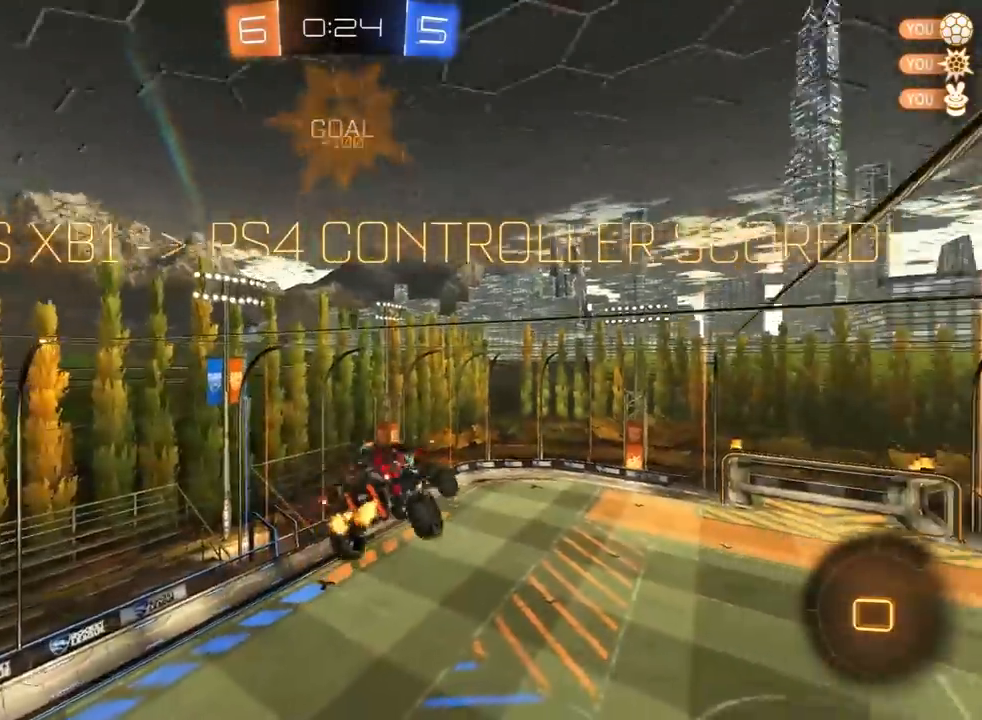
{"dt_ms": 500, "buttons": ["R1"], "left_stick": "left", "right_stick": "center", "events": [[50, "left_stick", "up"], [150, "left_stick", "center"], [367, "R1", "down"], [383, "left_stick", "left"], [400, "CROSS", "down"], [467, "CROSS", "up"]]}
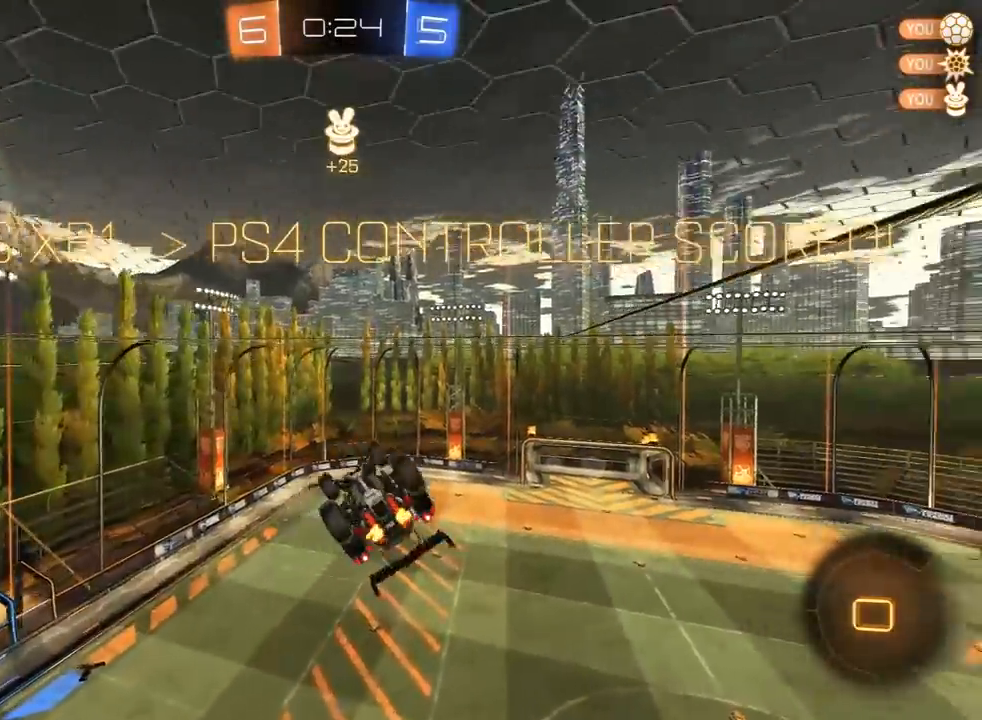
{"dt_ms": 500, "buttons": ["R1"], "left_stick": "center", "right_stick": "center", "events": [[33, "left_stick", "center"], [50, "CROSS", "down"], [133, "CROSS", "up"], [183, "left_stick", "down"], [217, "CROSS", "down"], [300, "CROSS", "up"], [317, "left_stick", "center"], [367, "CROSS", "down"], [450, "CROSS", "up"]]}